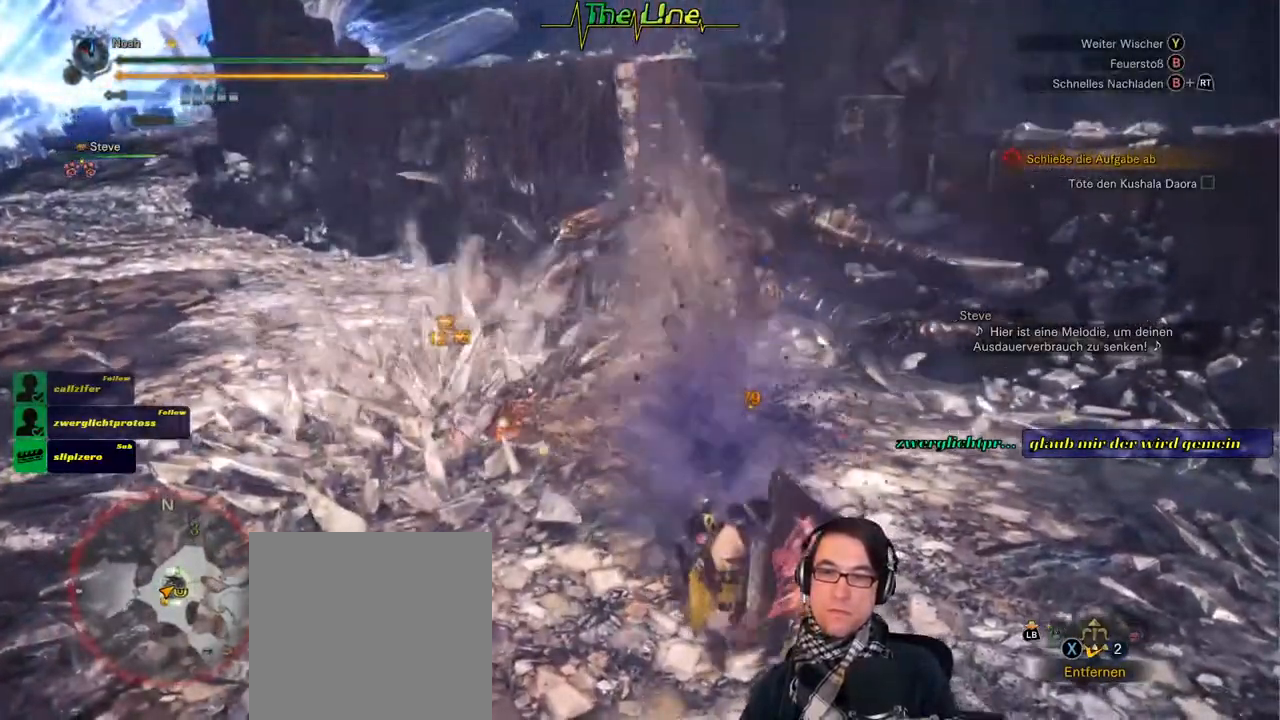
Gameplay with a controller (Xbox layout); each line is a JSON object with the inputs held at the frame after it. "events" lists button and stick changes between this image and that frame as [ms after this image, input, new state], when the widget could be followed in between. Not read: SHARE.
{"buttons": [], "left_stick": "up", "right_stick": "center", "events": [[33, "B", "up"], [116, "B", "down"], [166, "left_stick", "up"], [216, "B", "up"]]}
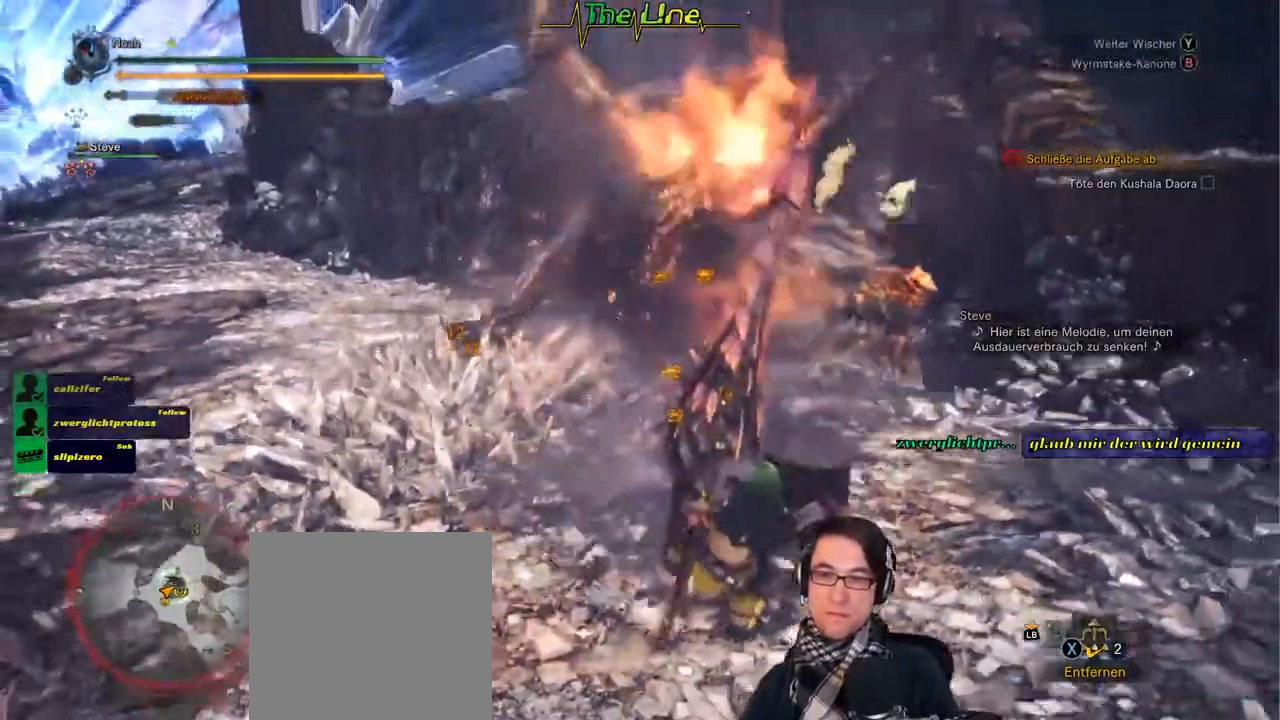
{"buttons": ["Y"], "left_stick": "up-right", "right_stick": "center", "events": [[117, "Y", "down"], [234, "Y", "up"], [301, "Y", "down"], [351, "Y", "up"], [434, "Y", "down"], [451, "left_stick", "up-right"]]}
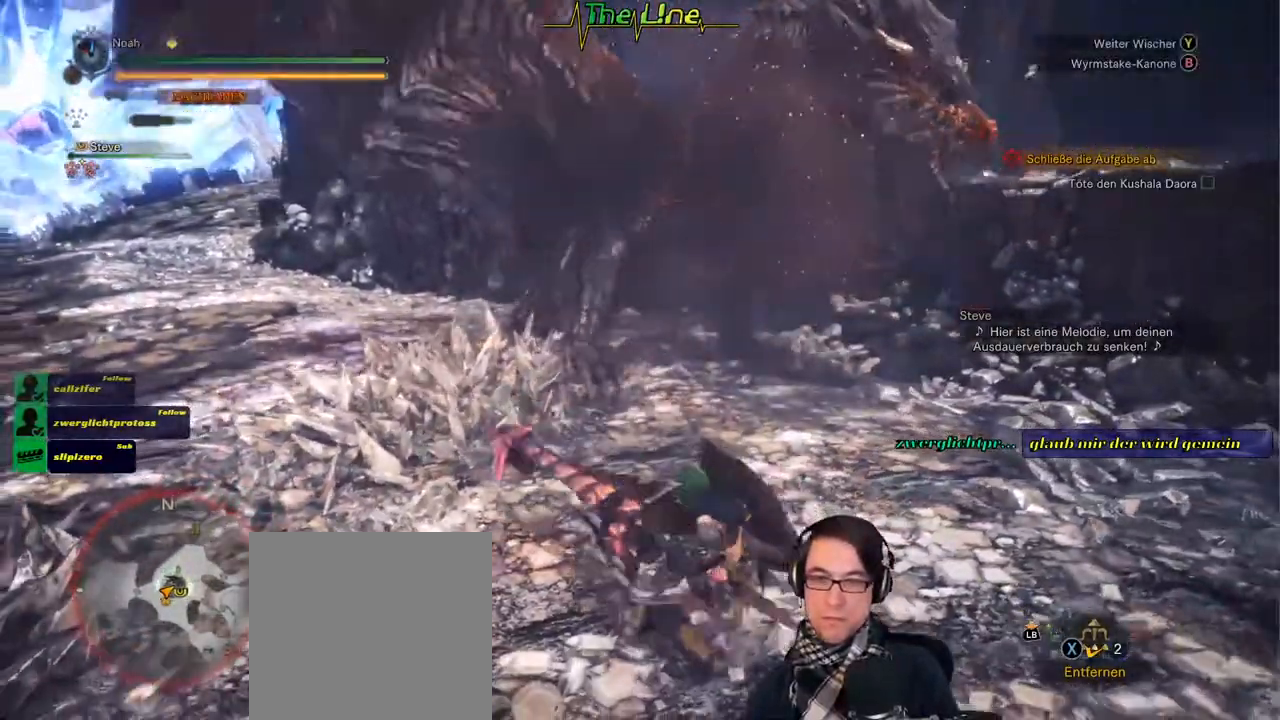
{"buttons": [], "left_stick": "up-right", "right_stick": "center", "events": [[17, "Y", "up"], [67, "Y", "down"], [150, "Y", "up"], [217, "Y", "down"], [317, "Y", "up"], [367, "Y", "down"], [450, "Y", "up"]]}
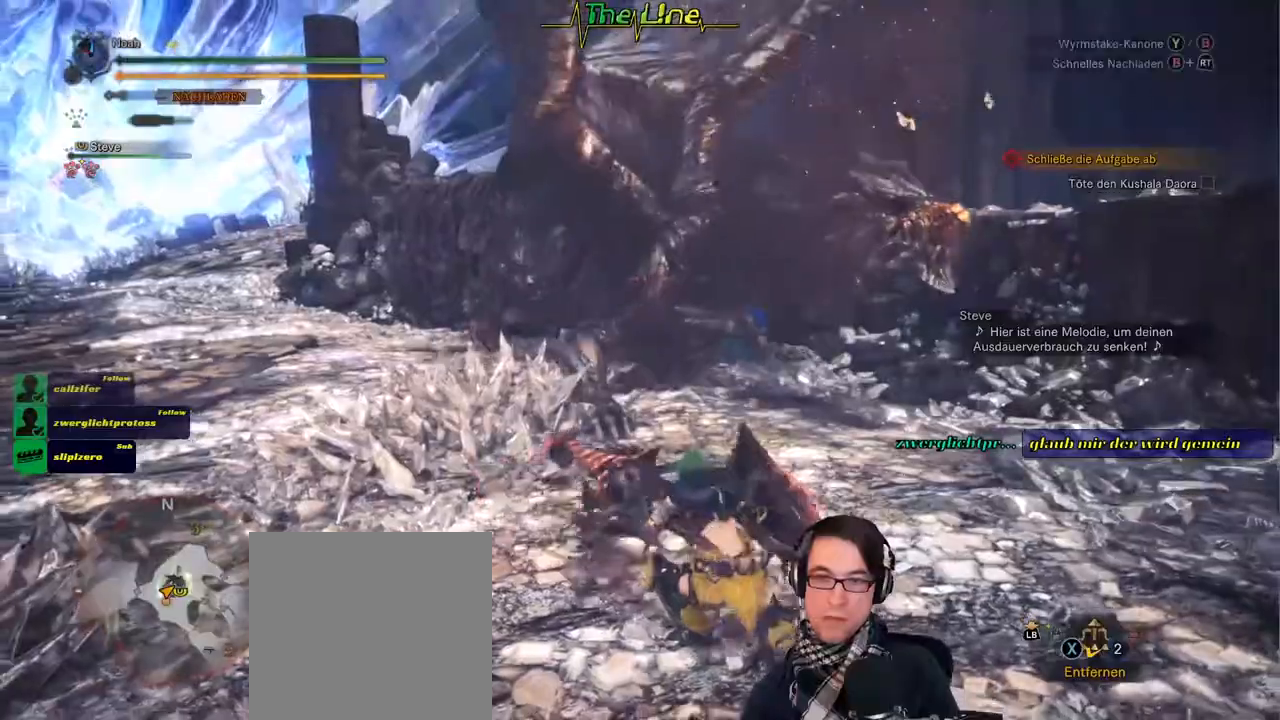
{"buttons": ["Y"], "left_stick": "up-right", "right_stick": "center", "events": [[17, "Y", "down"], [84, "Y", "up"], [151, "Y", "down"], [234, "Y", "up"], [301, "Y", "down"], [367, "Y", "up"], [434, "Y", "down"]]}
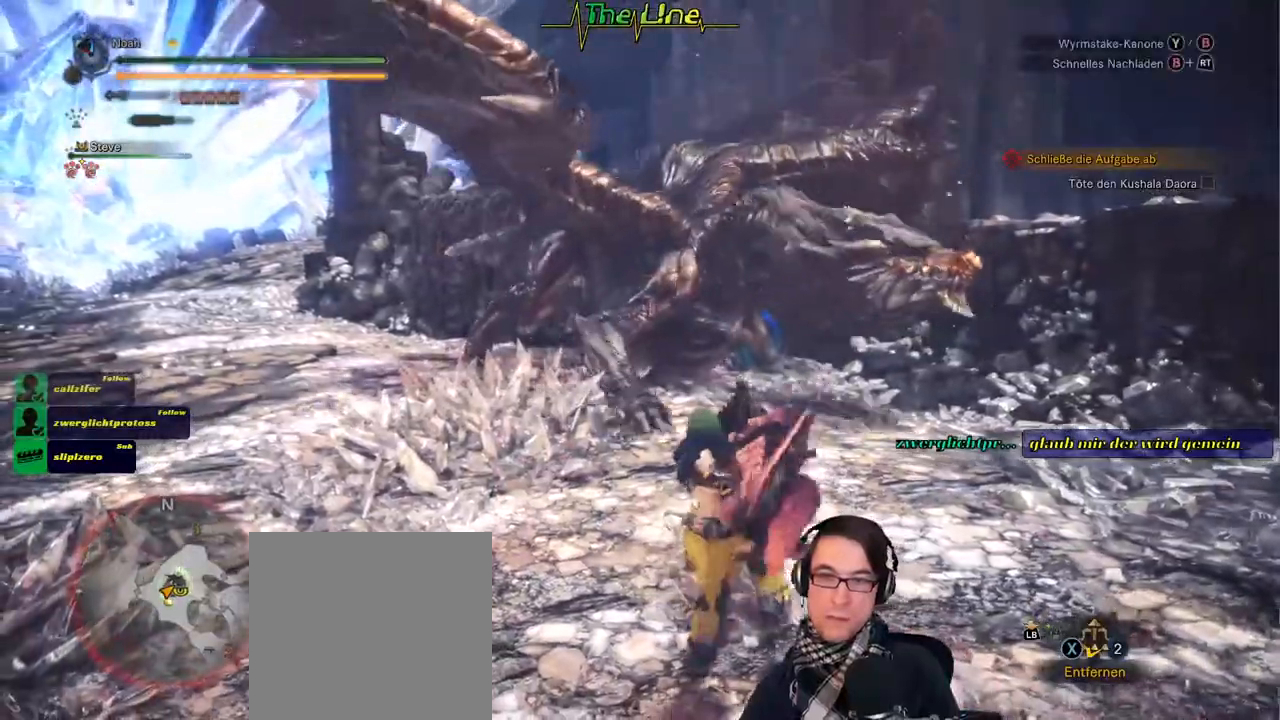
{"buttons": [], "left_stick": "up-right", "right_stick": "center", "events": [[17, "Y", "up"], [83, "Y", "down"], [183, "Y", "up"], [233, "Y", "down"], [317, "Y", "up"], [384, "Y", "down"], [467, "Y", "up"]]}
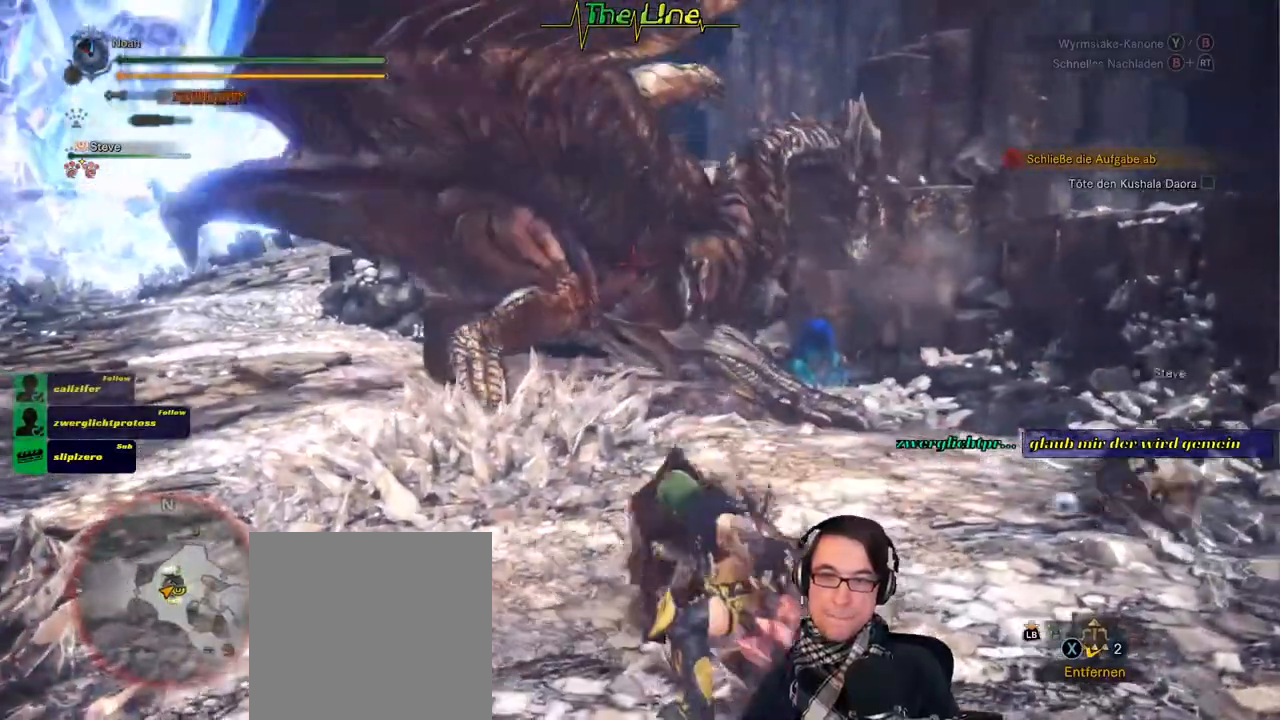
{"buttons": ["Y"], "left_stick": "up-right", "right_stick": "center", "events": [[17, "Y", "down"], [100, "Y", "up"], [167, "Y", "down"], [251, "Y", "up"], [317, "Y", "down"], [401, "Y", "up"], [451, "Y", "down"]]}
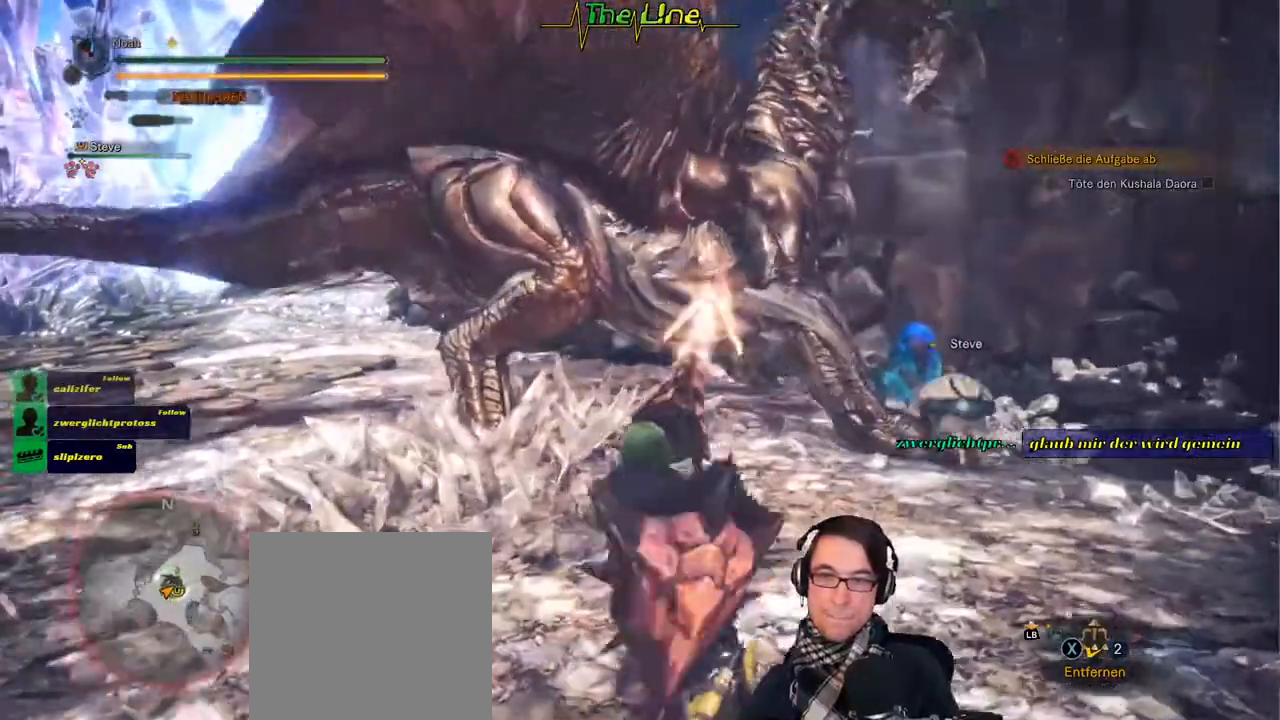
{"buttons": [], "left_stick": "center", "right_stick": "center", "events": [[67, "Y", "up"], [150, "left_stick", "center"]]}
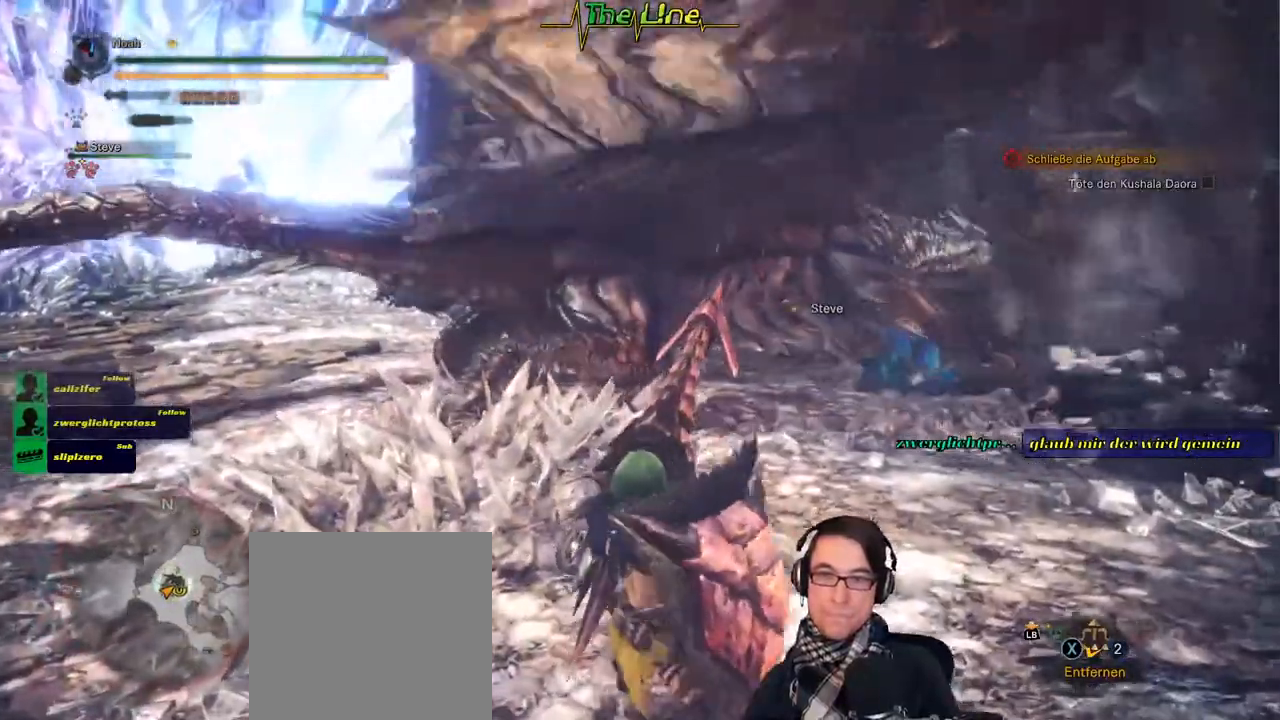
{"buttons": [], "left_stick": "center", "right_stick": "center", "events": []}
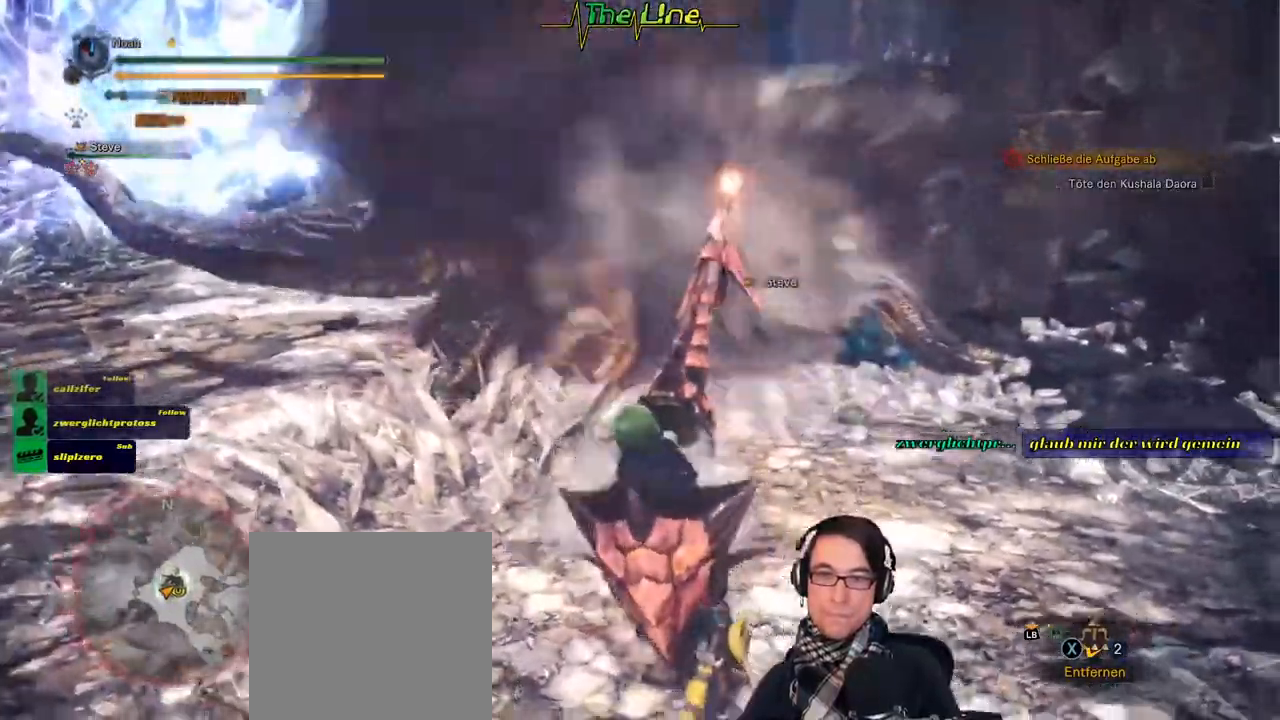
{"buttons": [], "left_stick": "center", "right_stick": "center", "events": []}
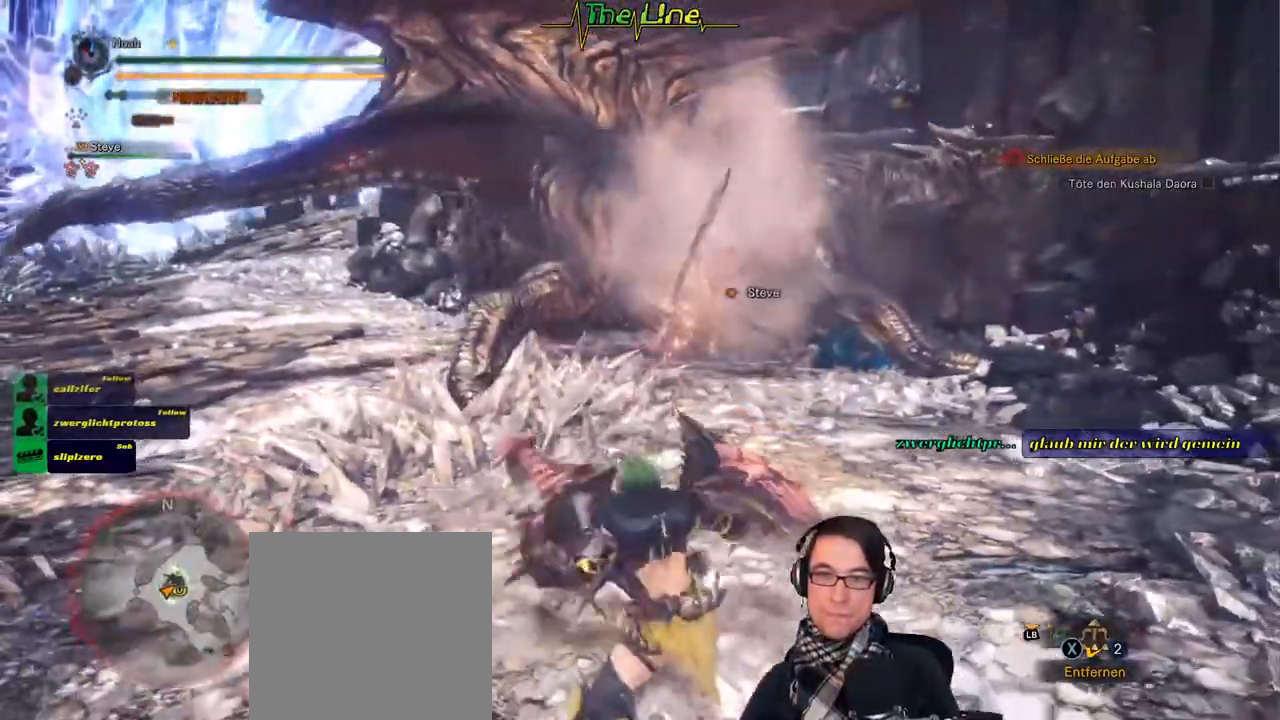
{"buttons": [], "left_stick": "center", "right_stick": "center", "events": []}
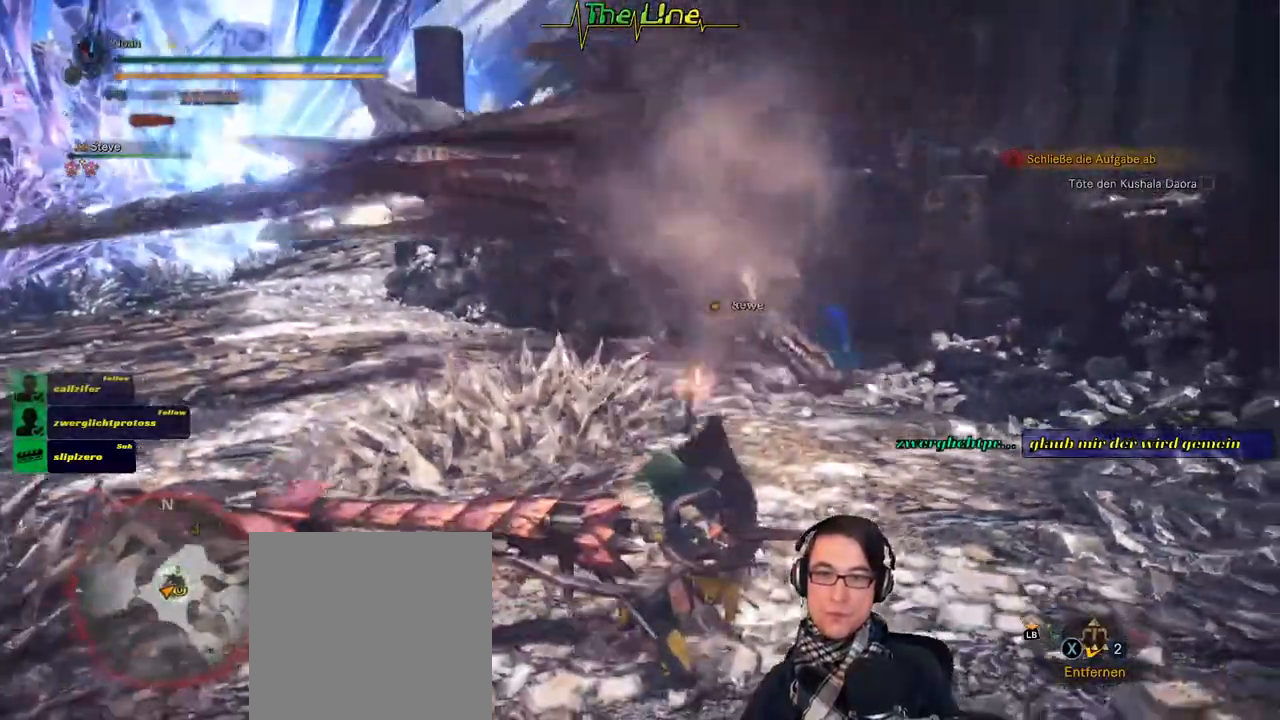
{"buttons": [], "left_stick": "down-left", "right_stick": "center", "events": [[33, "left_stick", "left"], [417, "left_stick", "down-left"]]}
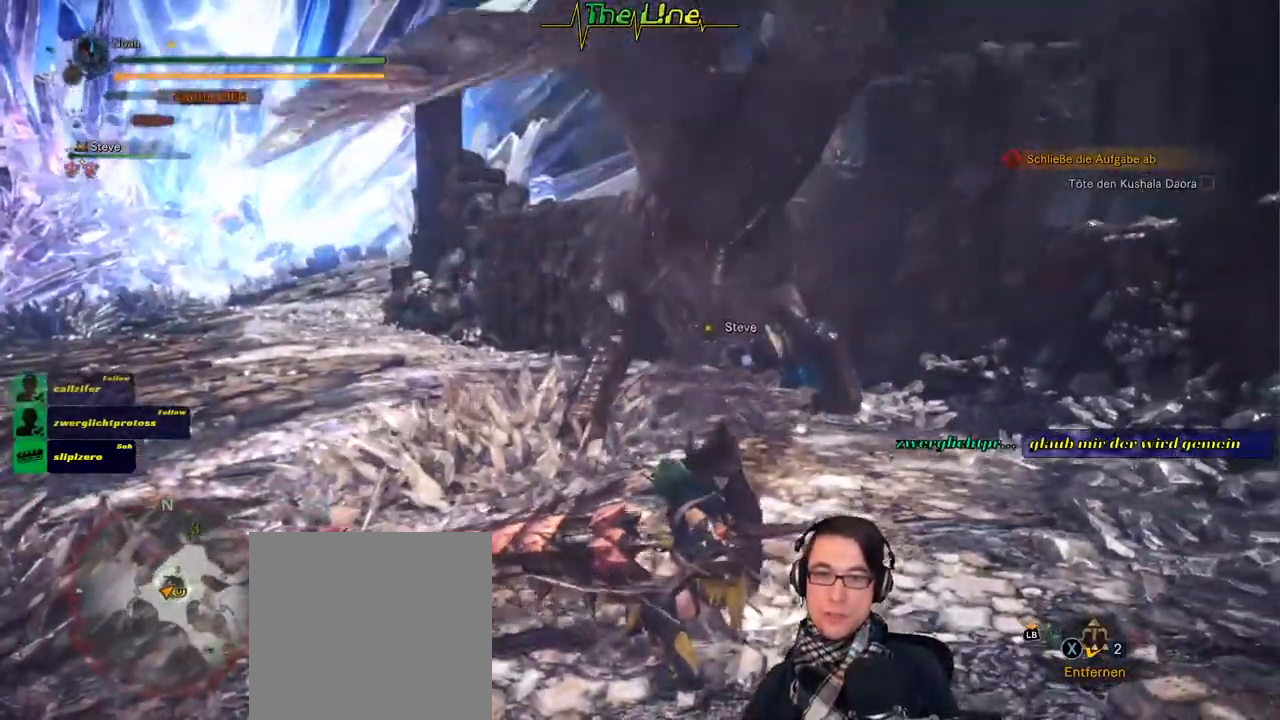
{"buttons": ["A"], "left_stick": "down-left", "right_stick": "center", "events": [[34, "A", "down"], [184, "A", "up"], [267, "A", "down"], [384, "A", "up"], [468, "A", "down"]]}
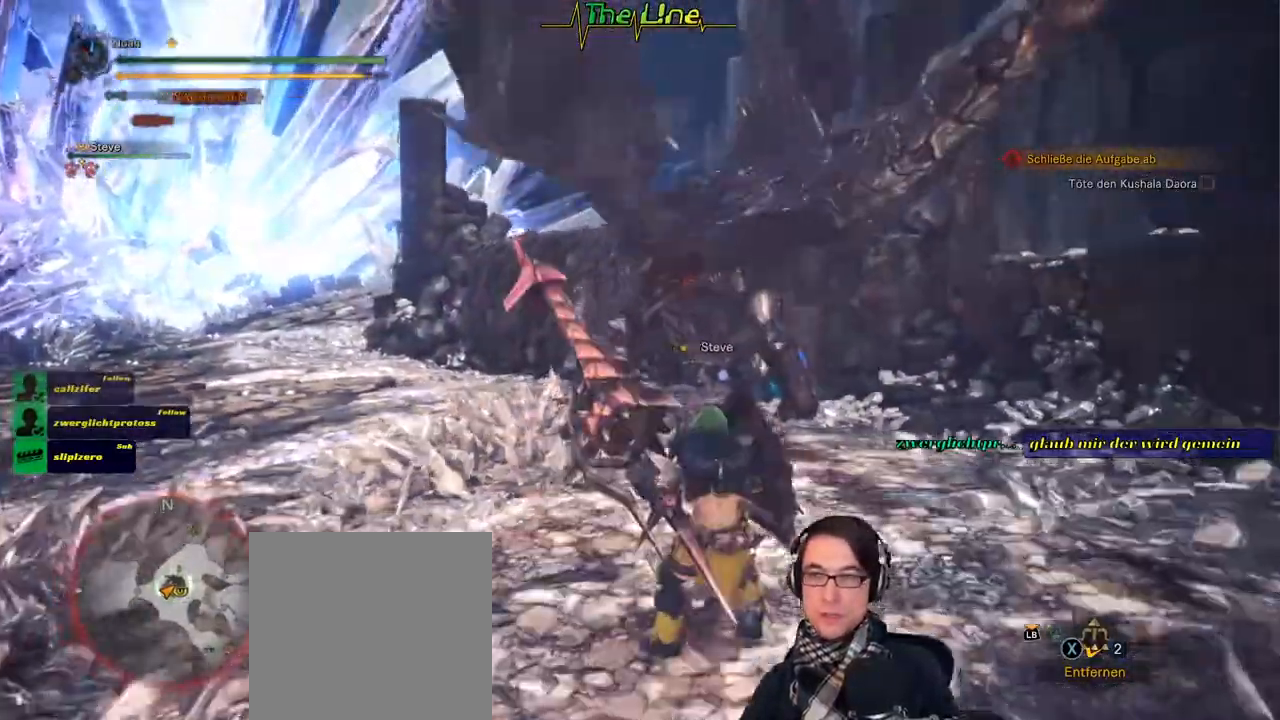
{"buttons": [], "left_stick": "down-left", "right_stick": "center", "events": [[100, "A", "up"]]}
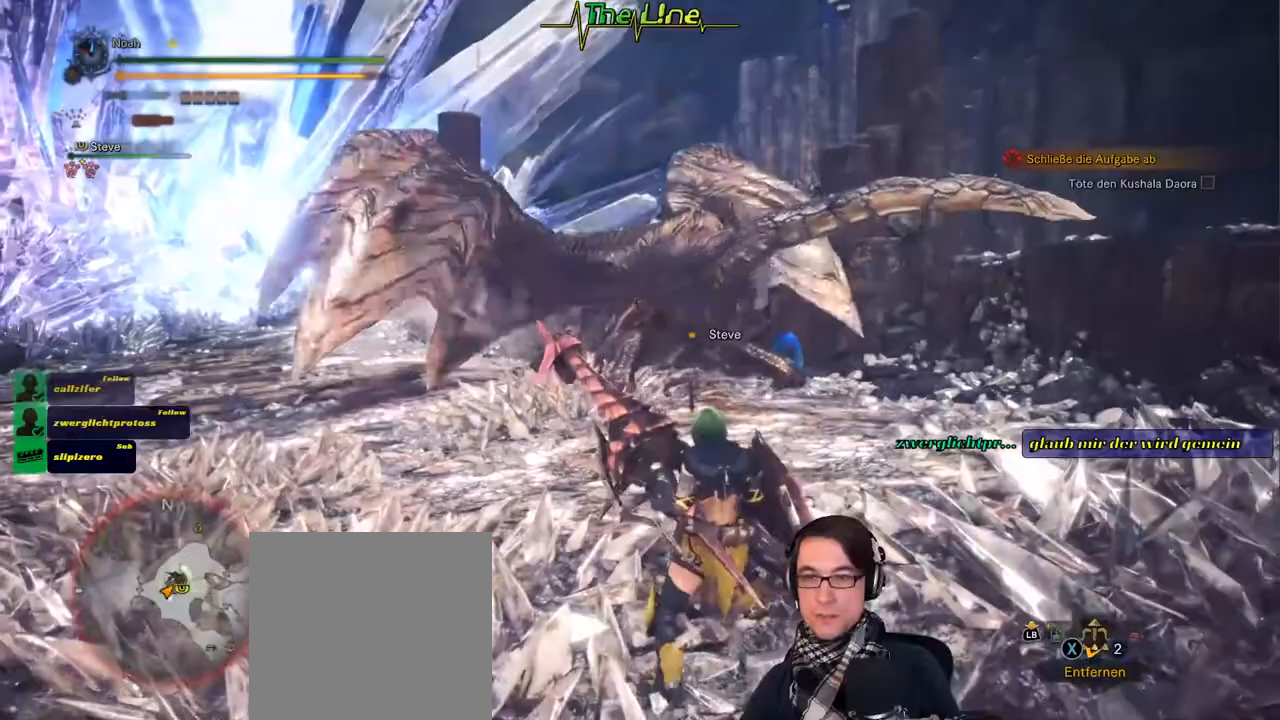
{"buttons": ["R2"], "left_stick": "up", "right_stick": "center", "events": [[84, "R2", "down"], [167, "left_stick", "up-left"], [251, "left_stick", "up"], [351, "B", "down"], [468, "B", "up"]]}
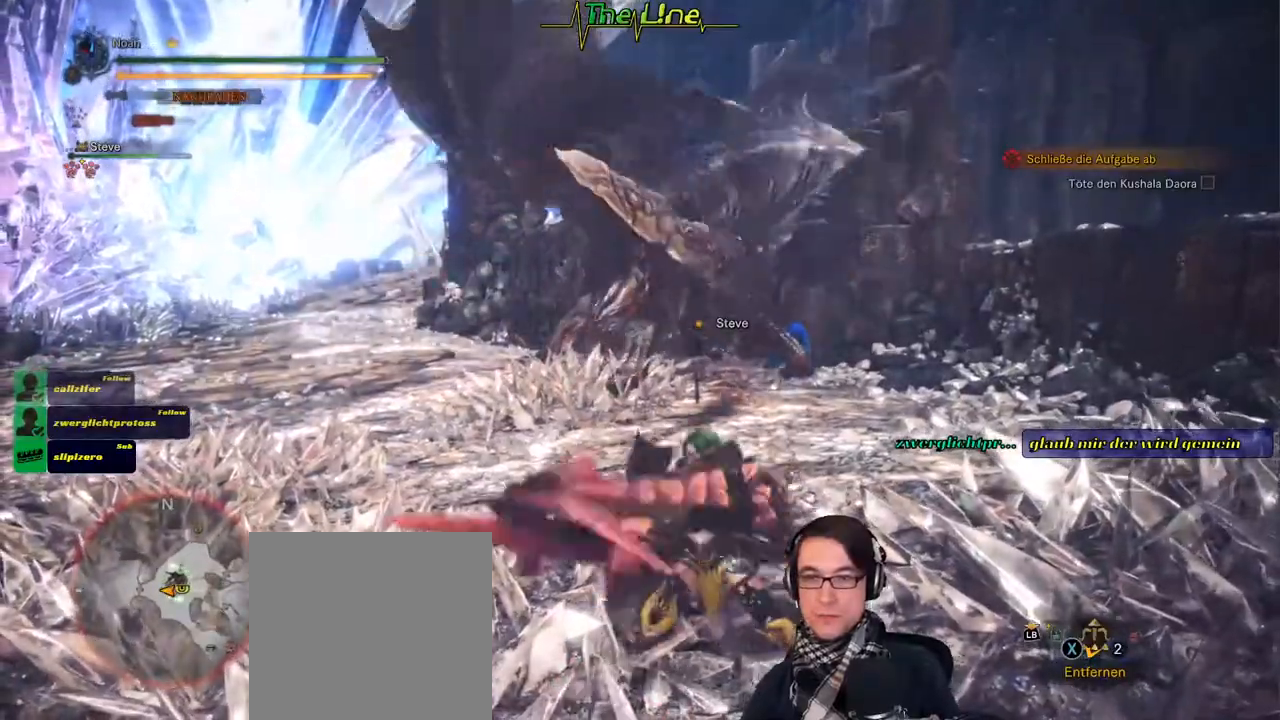
{"buttons": ["R2"], "left_stick": "up", "right_stick": "center", "events": []}
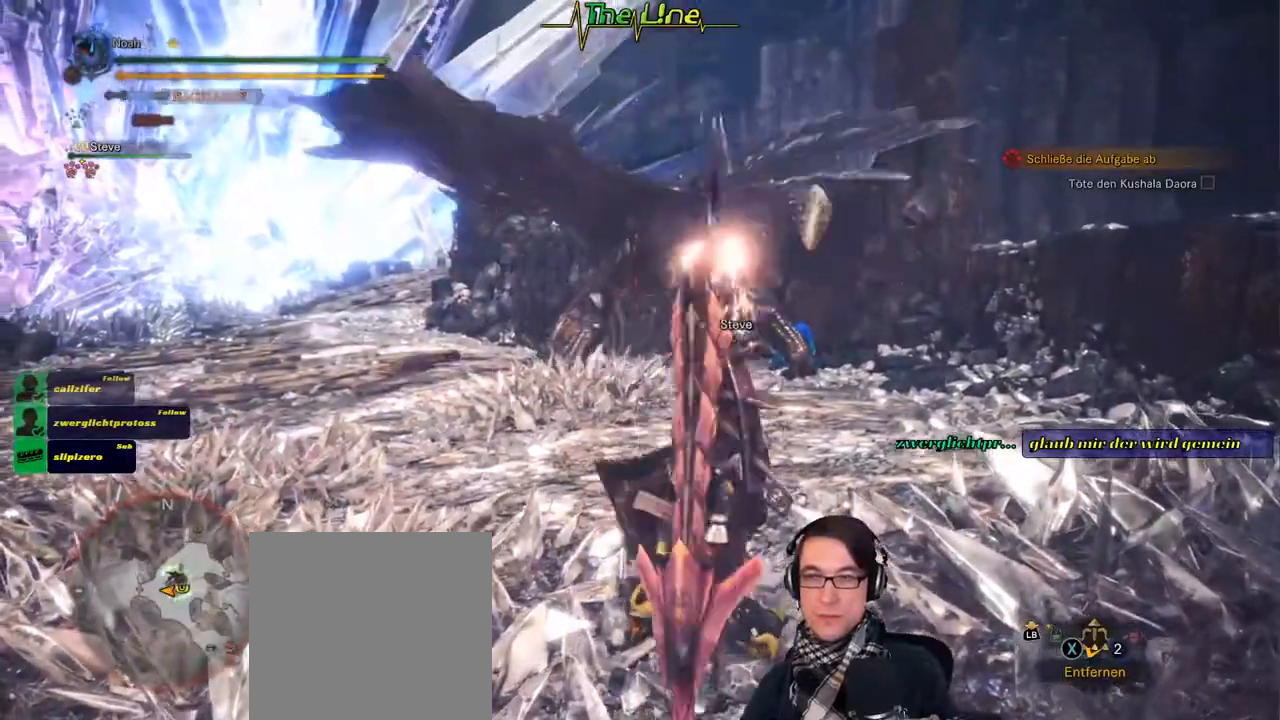
{"buttons": ["R2"], "left_stick": "up", "right_stick": "center", "events": []}
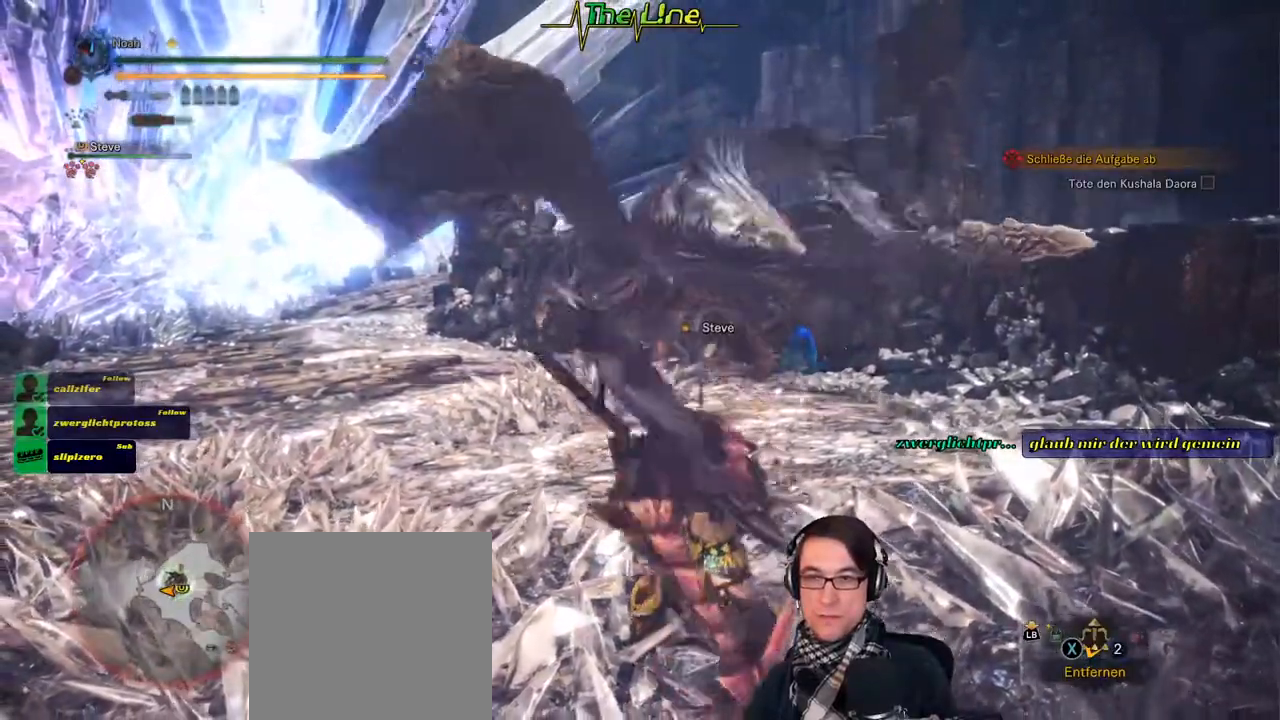
{"buttons": ["R2"], "left_stick": "up", "right_stick": "center", "events": []}
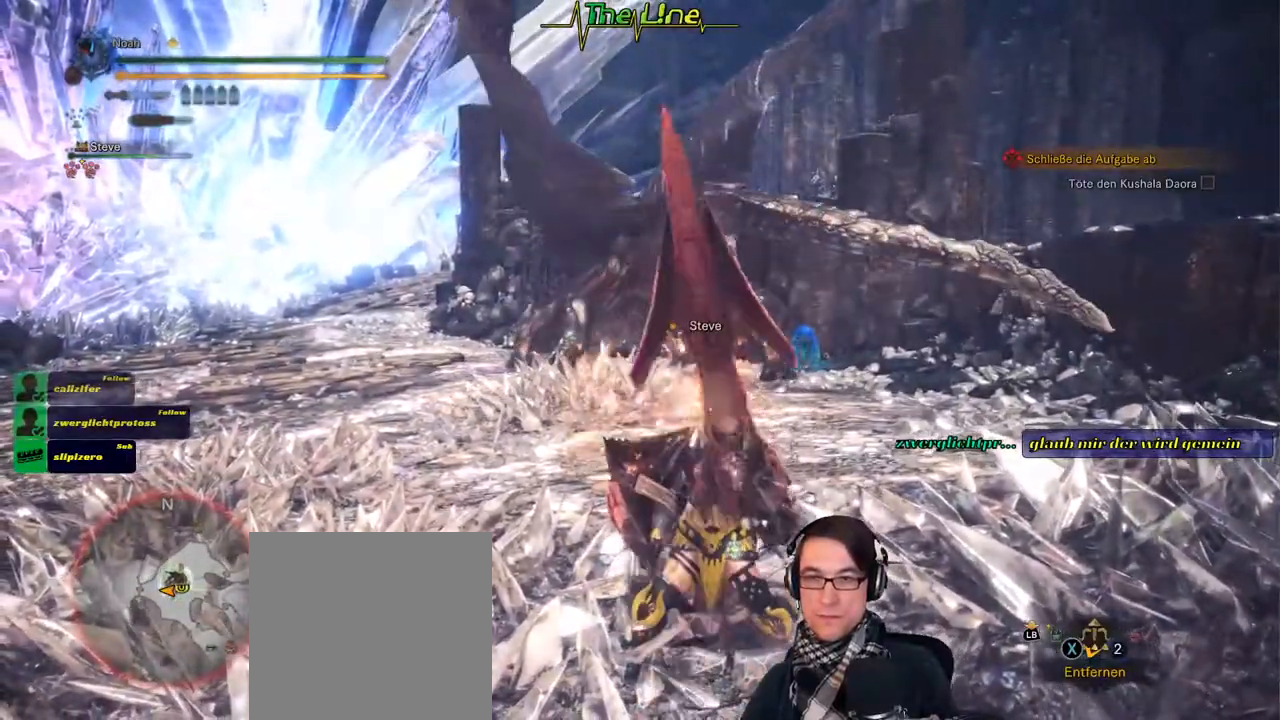
{"buttons": ["R2"], "left_stick": "up", "right_stick": "center", "events": []}
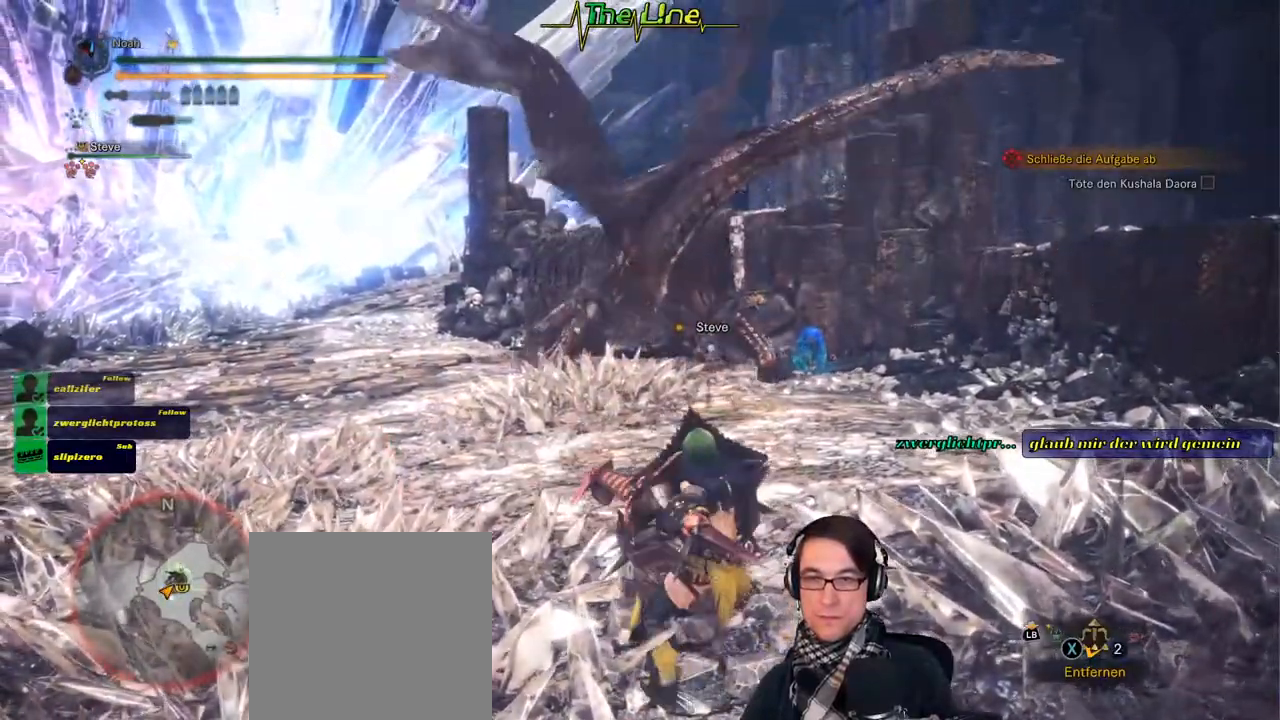
{"buttons": [], "left_stick": "up", "right_stick": "center", "events": [[100, "R2", "up"]]}
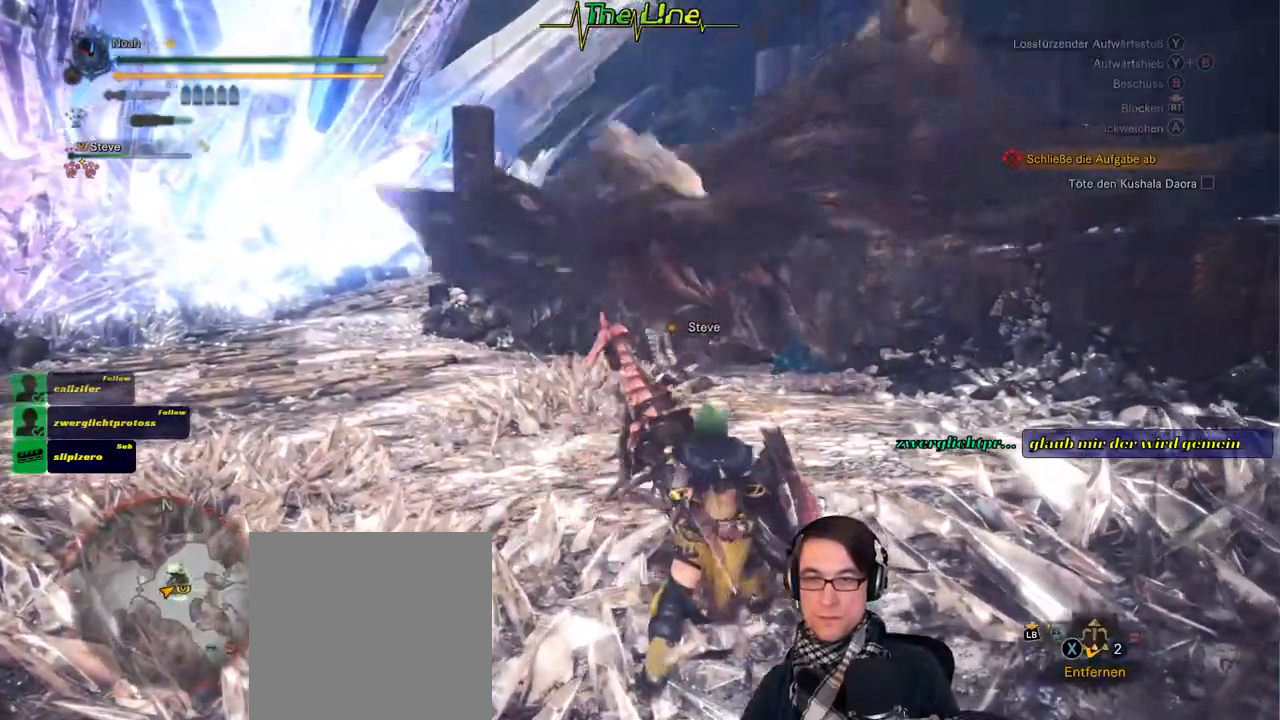
{"buttons": [], "left_stick": "up", "right_stick": "center", "events": []}
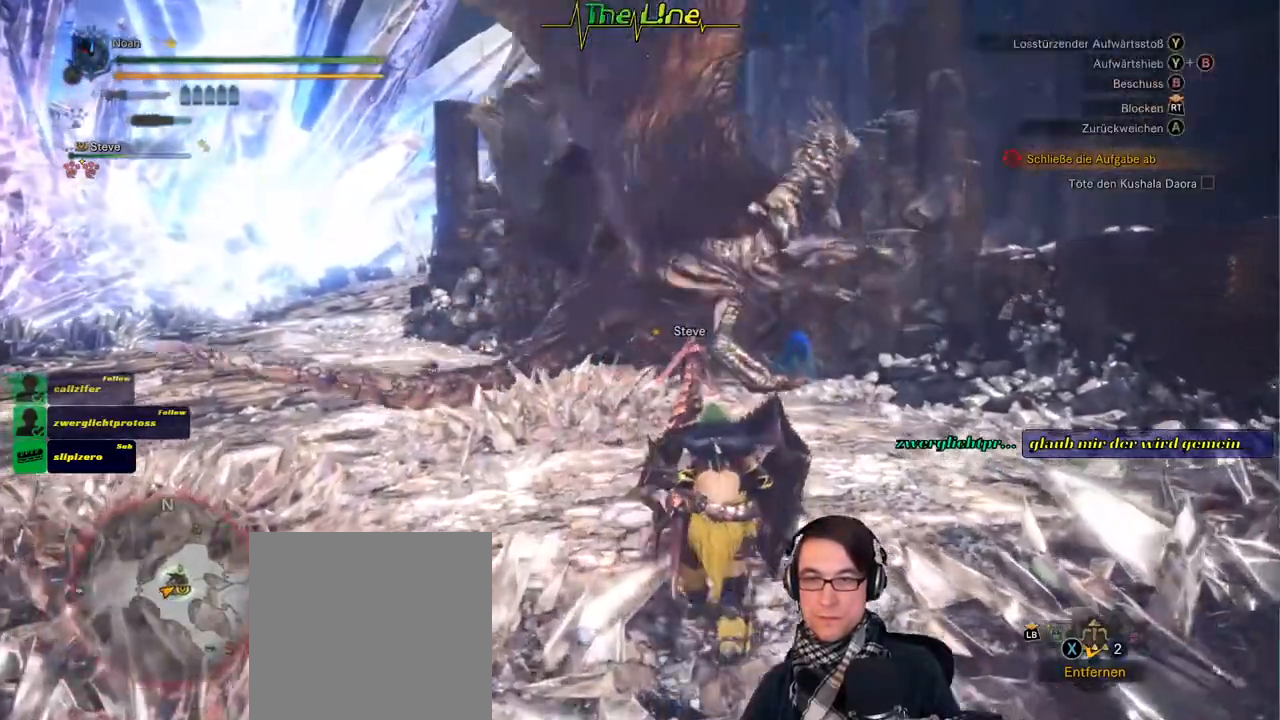
{"buttons": [], "left_stick": "up", "right_stick": "center", "events": []}
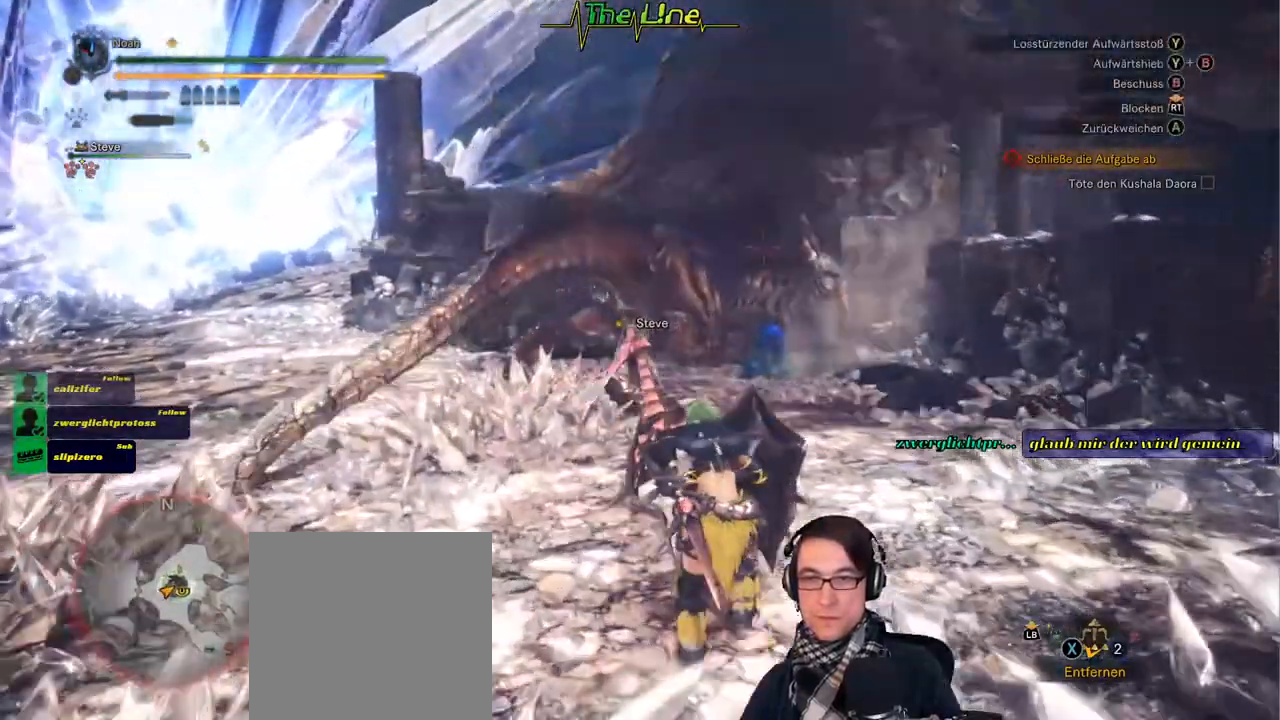
{"buttons": [], "left_stick": "up", "right_stick": "center", "events": [[184, "Y", "down"], [468, "Y", "up"]]}
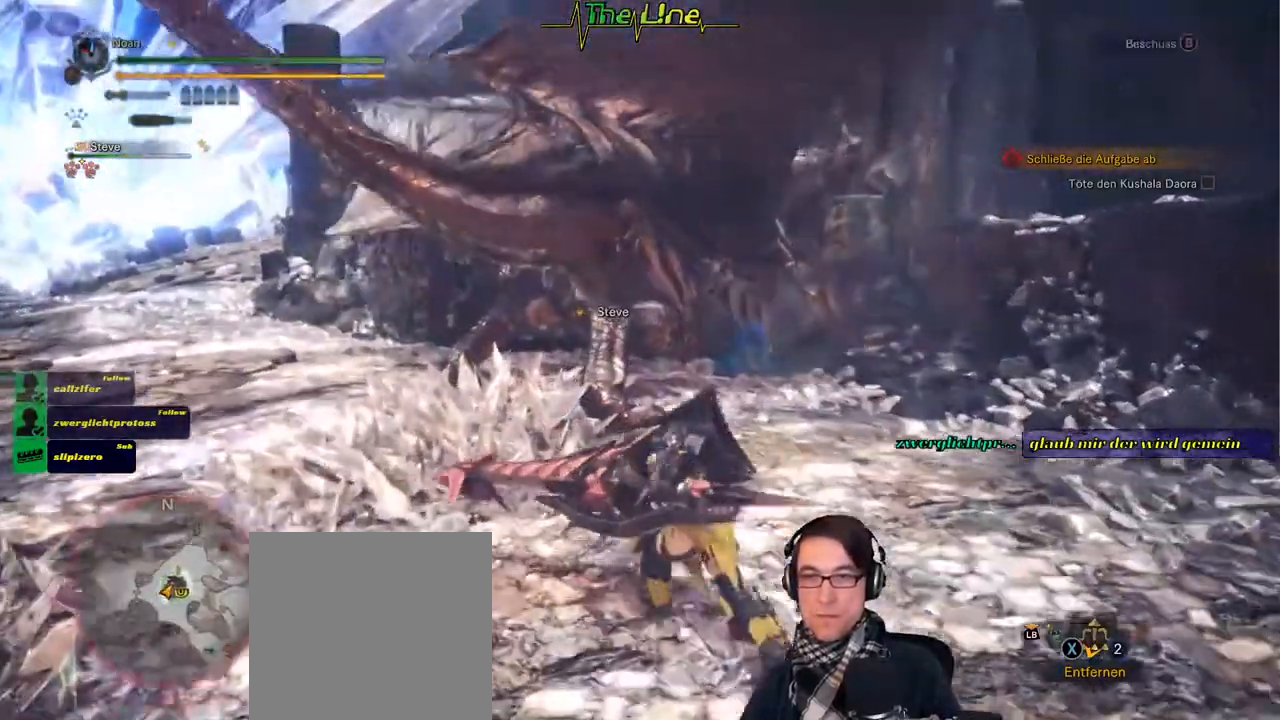
{"buttons": [], "left_stick": "center", "right_stick": "center", "events": [[50, "left_stick", "up-left"], [200, "left_stick", "up"], [317, "left_stick", "center"]]}
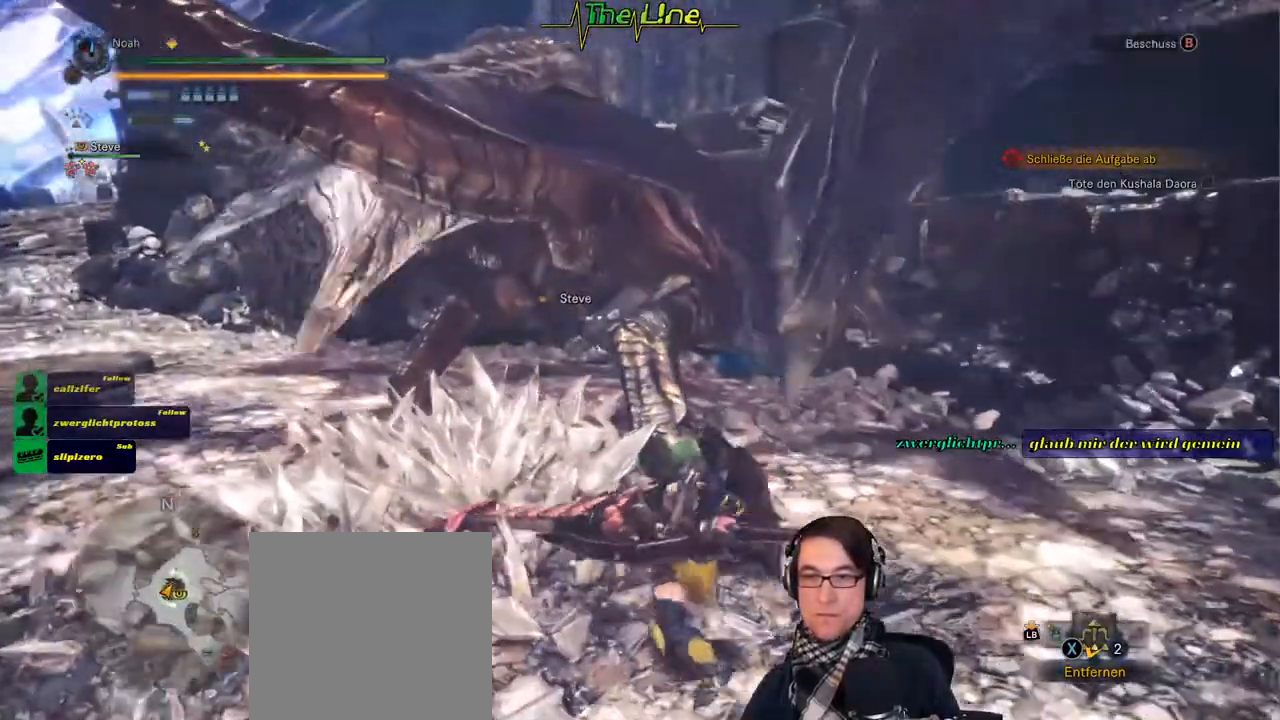
{"buttons": ["B", "Y"], "left_stick": "center", "right_stick": "center", "events": [[468, "B", "down"], [484, "Y", "down"]]}
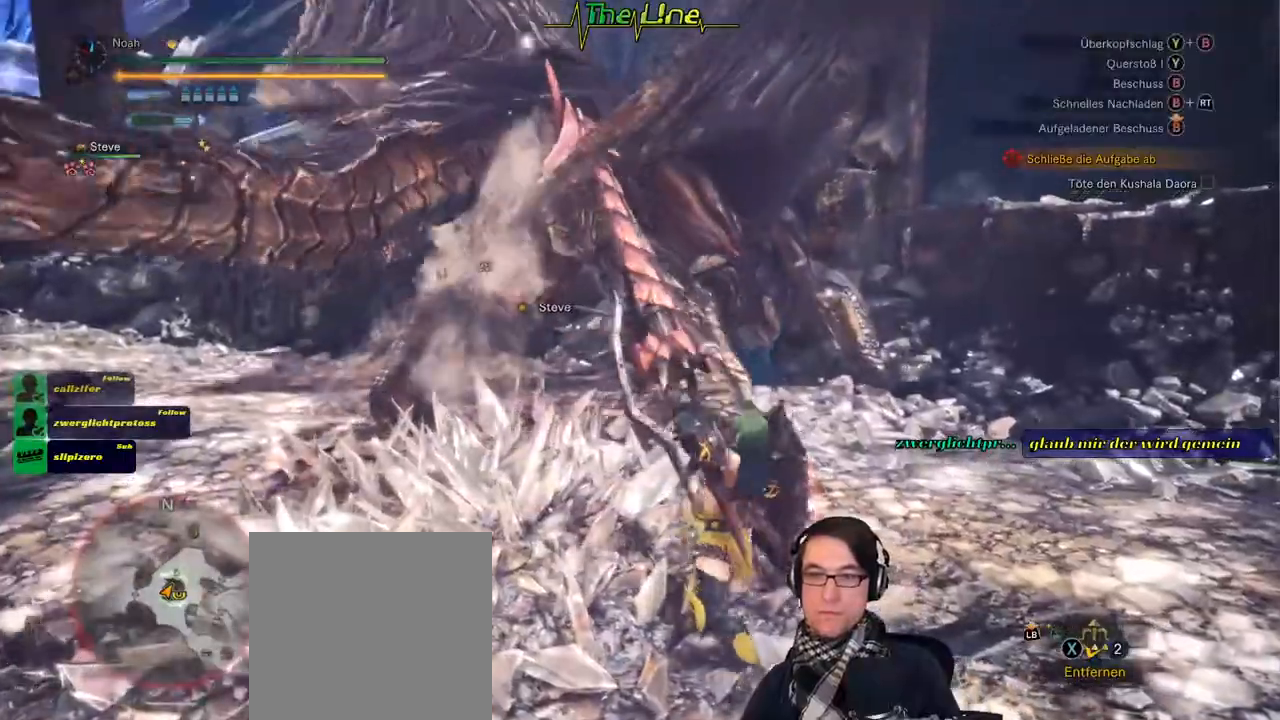
{"buttons": ["B", "Y"], "left_stick": "up-left", "right_stick": "center", "events": [[133, "left_stick", "up"], [183, "B", "up"], [183, "Y", "up"], [250, "B", "down"], [250, "Y", "down"], [384, "B", "up"], [400, "Y", "up"], [450, "B", "down"], [467, "Y", "down"], [484, "left_stick", "up-left"]]}
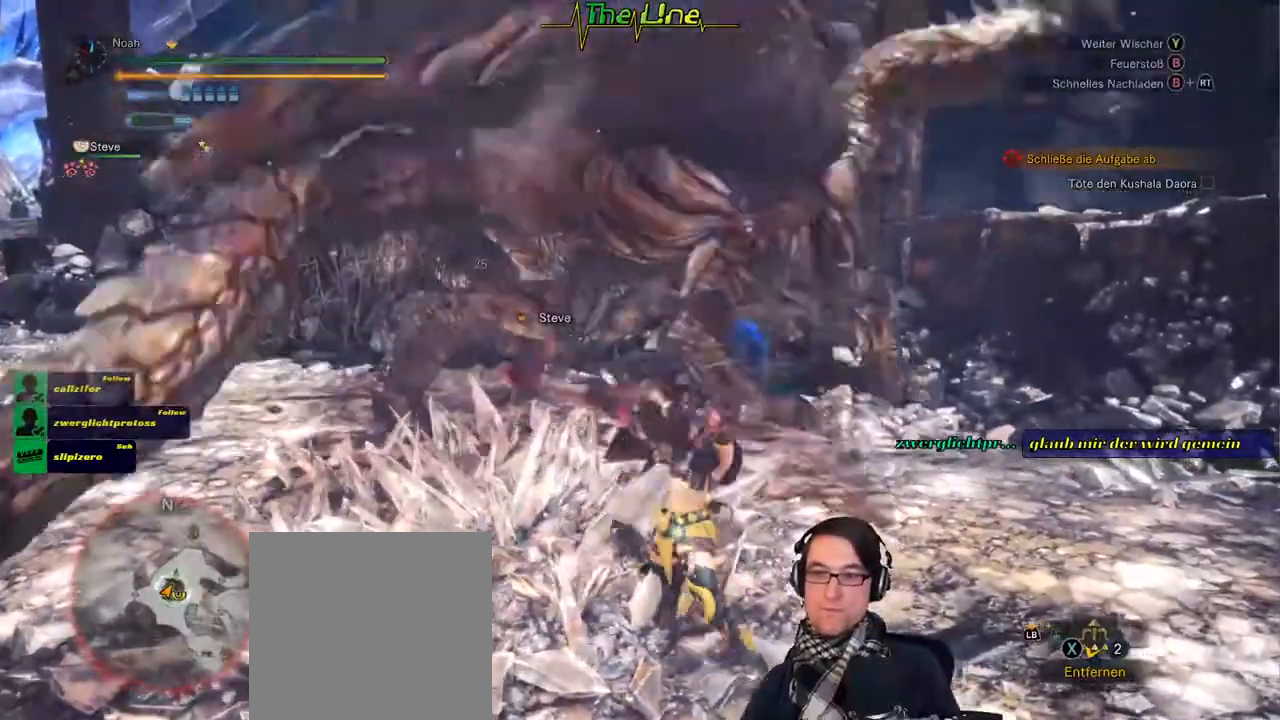
{"buttons": [], "left_stick": "up", "right_stick": "center", "events": [[84, "B", "up"], [101, "Y", "up"], [367, "left_stick", "up"]]}
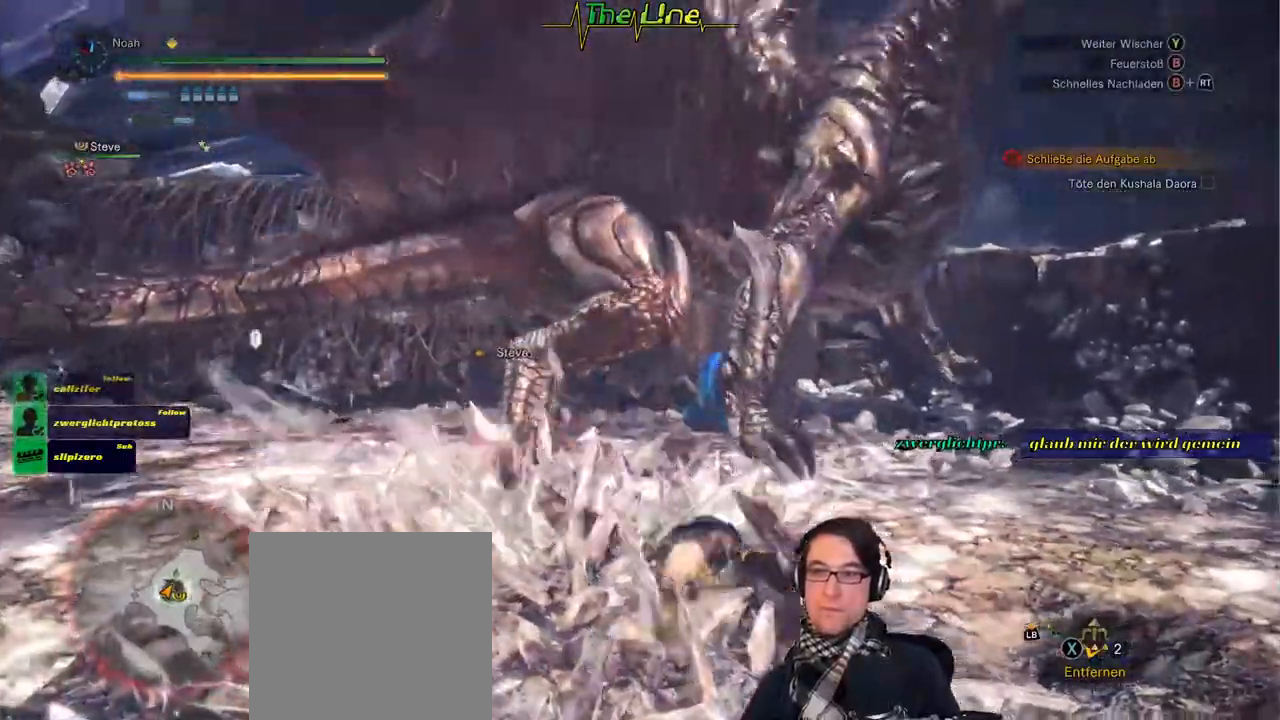
{"buttons": [], "left_stick": "up-left", "right_stick": "center", "events": [[200, "left_stick", "up-left"], [250, "Y", "down"], [350, "Y", "up"], [434, "Y", "down"], [500, "Y", "up"]]}
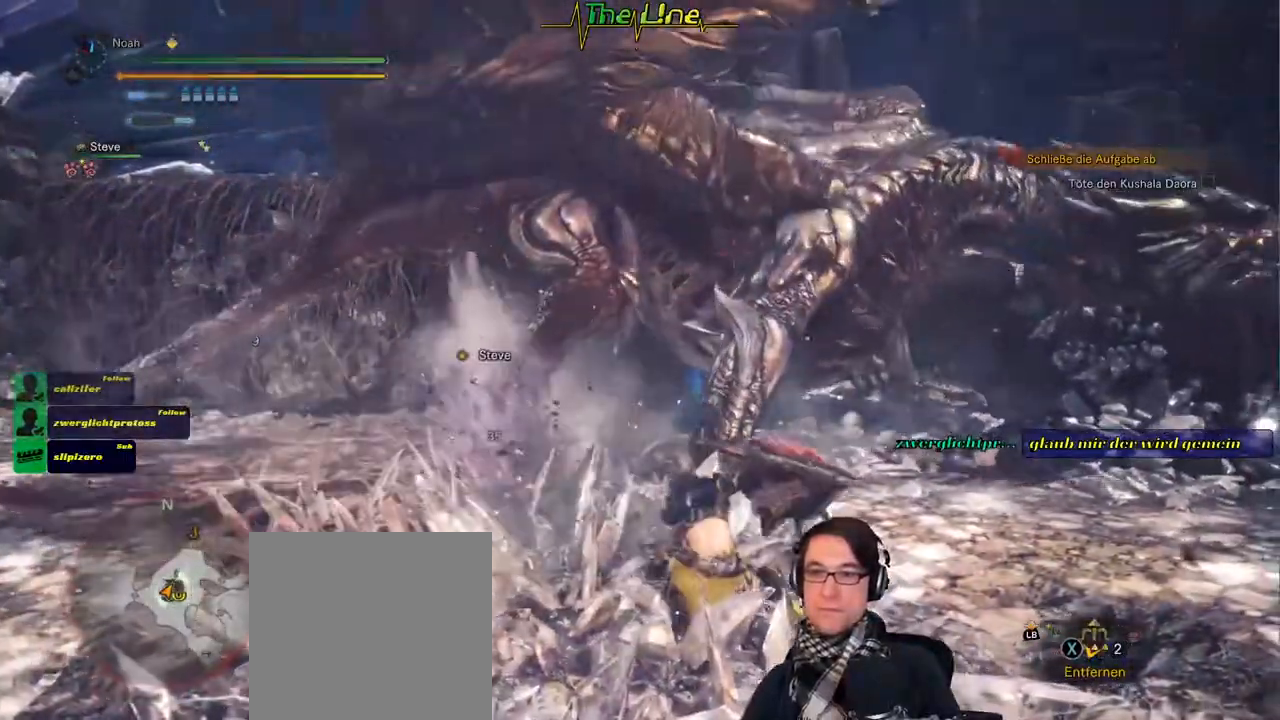
{"buttons": ["Y"], "left_stick": "up-right", "right_stick": "center", "events": [[84, "Y", "down"], [84, "left_stick", "up"], [134, "R1", "down"], [134, "Y", "up"], [217, "Y", "down"], [284, "R1", "up"], [301, "Y", "up"], [317, "left_stick", "up-right"], [351, "Y", "down"], [451, "Y", "up"], [501, "Y", "down"]]}
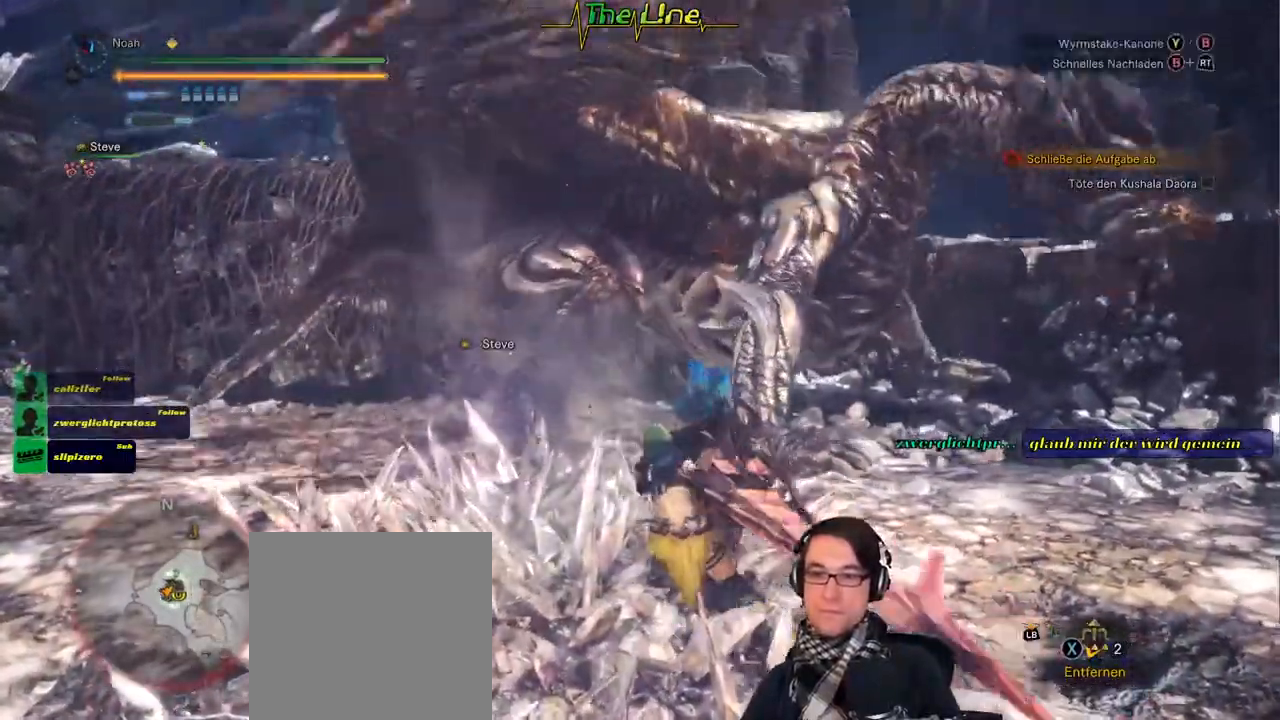
{"buttons": ["Y"], "left_stick": "up-right", "right_stick": "center", "events": [[83, "Y", "up"], [150, "Y", "down"], [217, "Y", "up"], [300, "Y", "down"], [367, "Y", "up"], [434, "Y", "down"]]}
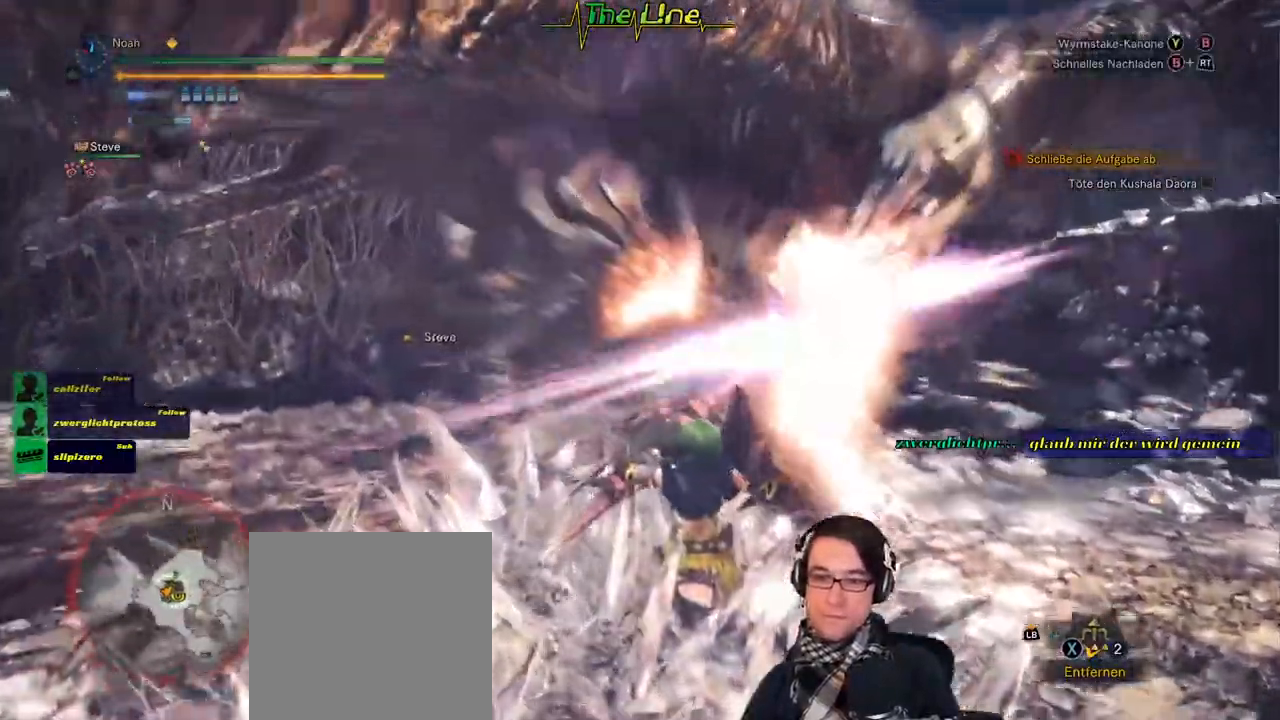
{"buttons": ["Y"], "left_stick": "up-right", "right_stick": "center", "events": [[17, "Y", "up"], [84, "Y", "down"], [167, "Y", "up"], [201, "Y", "down"], [301, "Y", "up"], [351, "Y", "down"], [434, "Y", "up"], [501, "Y", "down"]]}